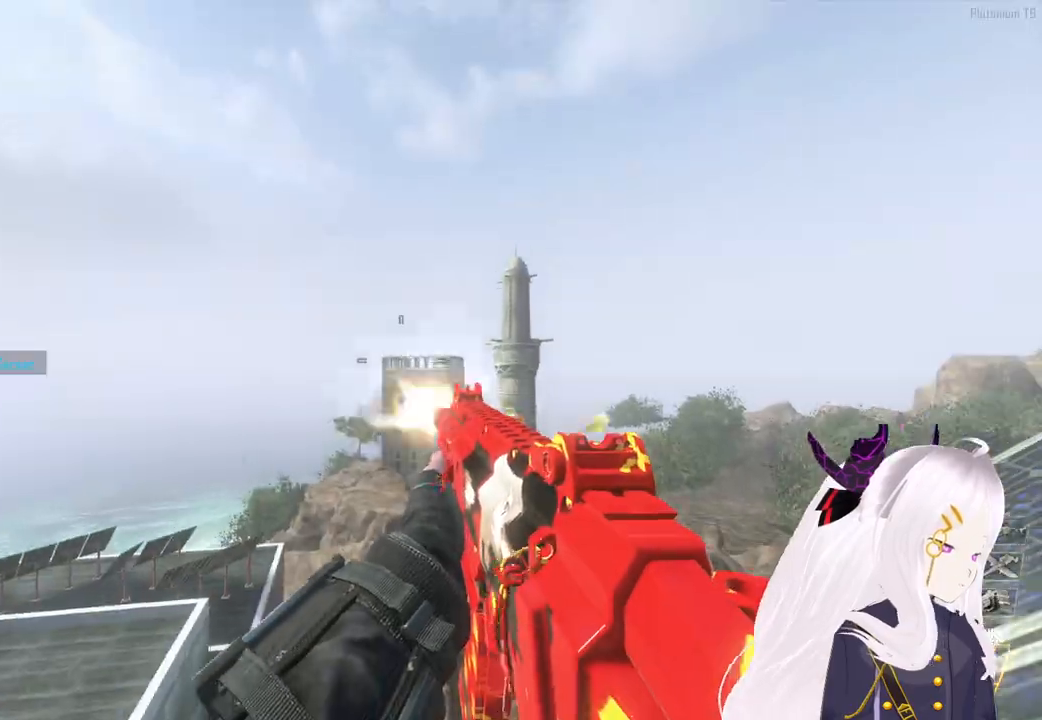
Gameplay with a controller (PlayStation layout); each line is a JSON object with the inputs held at the frame after it. "events" lists button and stick changes between this image and that frame as [ms after this image, input, new state], when the widget could be followed in between.
{"buttons": ["L3"], "left_stick": "up", "right_stick": "center", "events": [[40, "SQUARE", "up"], [80, "R2", "up"], [140, "right_stick", "down"], [200, "left_stick", "up-right"], [260, "R3", "down"], [260, "left_stick", "up"], [260, "right_stick", "center"], [340, "R1", "down"], [380, "R3", "up"], [400, "L3", "down"], [500, "R1", "up"]]}
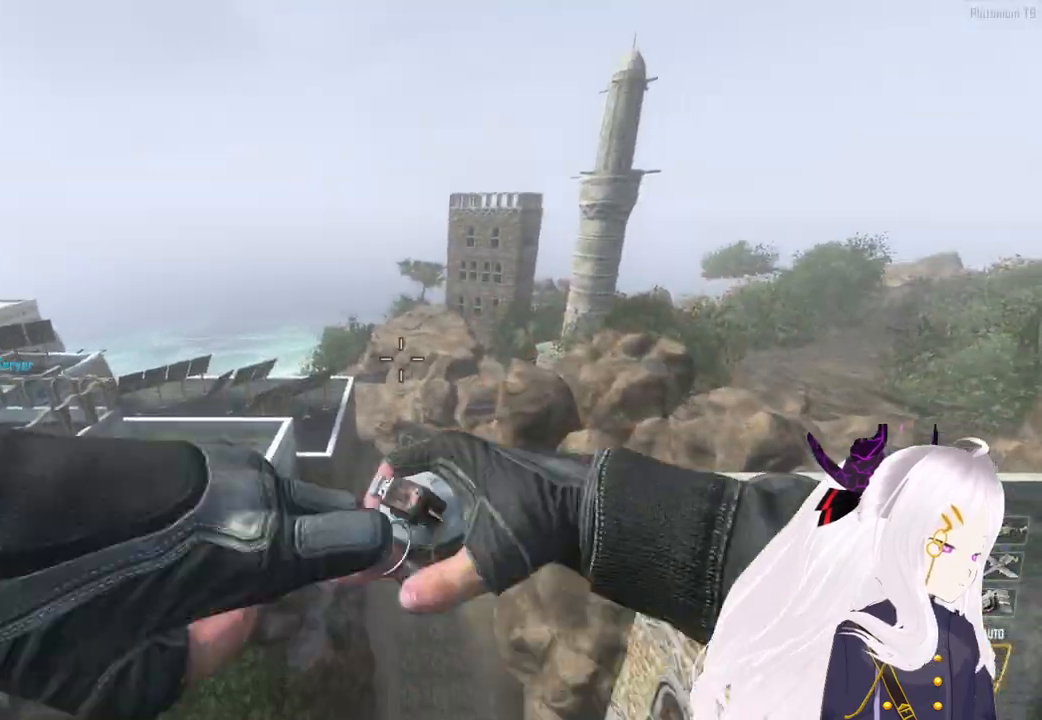
{"buttons": ["CROSS", "L1"], "left_stick": "up-right", "right_stick": "right", "events": [[40, "L3", "up"], [140, "left_stick", "up-right"], [160, "right_stick", "right"], [220, "CROSS", "down"], [260, "TRIANGLE", "down"], [340, "L1", "down"], [360, "TRIANGLE", "up"], [400, "L1", "up"], [420, "TRIANGLE", "down"], [500, "L1", "down"], [500, "TRIANGLE", "up"]]}
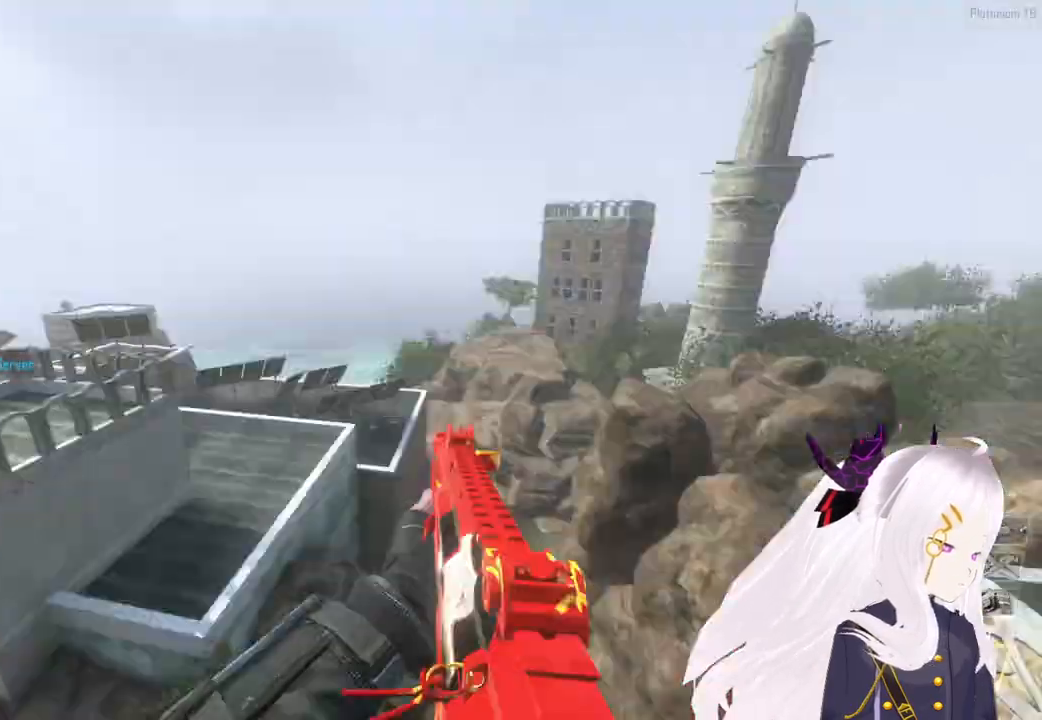
{"buttons": ["CROSS"], "left_stick": "center", "right_stick": "center", "events": [[60, "TRIANGLE", "down"], [80, "L1", "up"], [140, "L1", "down"], [140, "TRIANGLE", "up"], [200, "TRIANGLE", "down"], [240, "L1", "up"], [260, "L1", "down"], [280, "TRIANGLE", "up"], [360, "L1", "up"], [380, "TRIANGLE", "down"], [420, "L1", "down"], [460, "TRIANGLE", "up"], [480, "right_stick", "center"], [500, "L1", "up"], [500, "left_stick", "center"]]}
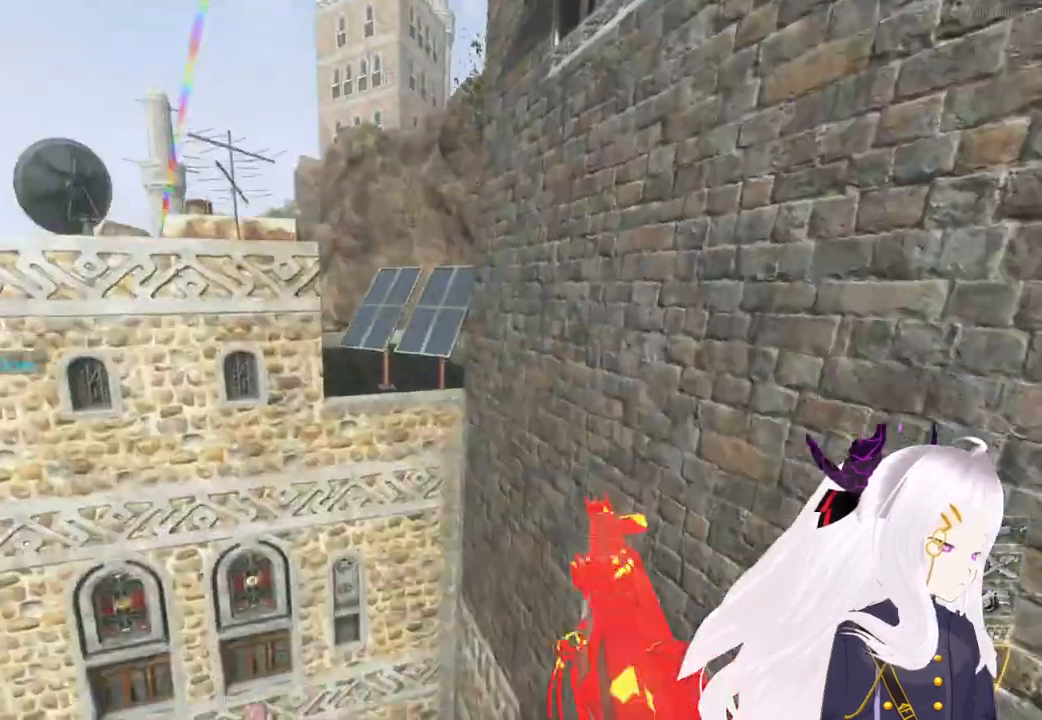
{"buttons": ["CROSS", "TRIANGLE"], "left_stick": "center", "right_stick": "center", "events": [[60, "TRIANGLE", "down"], [160, "TRIANGLE", "up"], [180, "right_stick", "right"], [420, "TRIANGLE", "down"], [500, "right_stick", "center"]]}
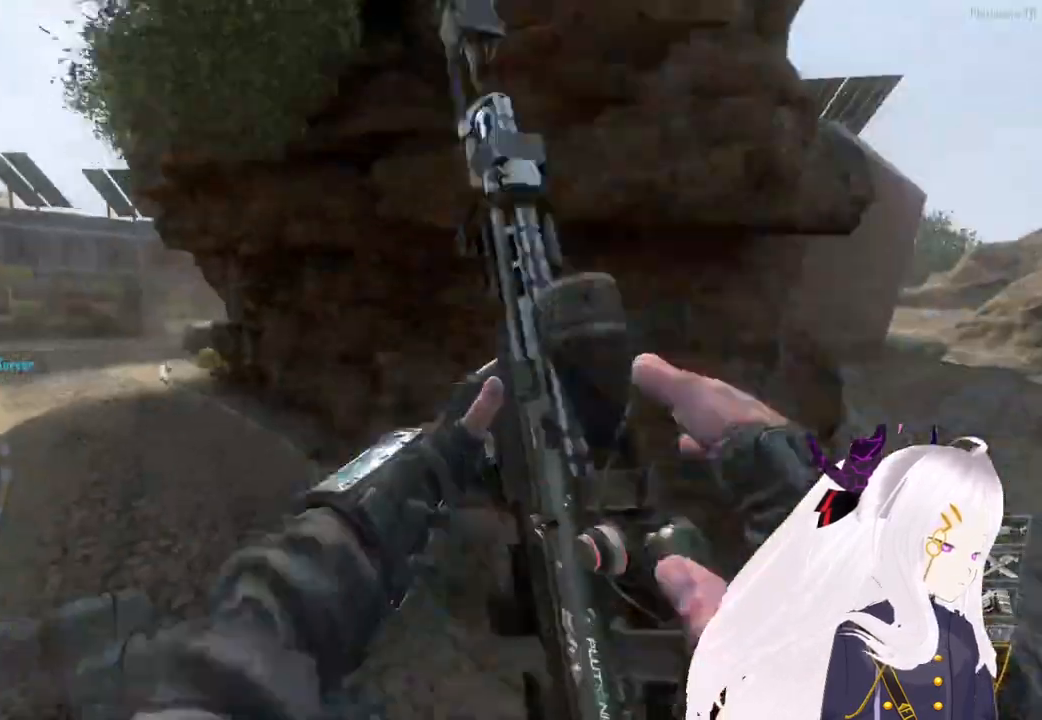
{"buttons": [], "left_stick": "center", "right_stick": "center", "events": [[60, "right_stick", "right"], [120, "TRIANGLE", "up"], [140, "right_stick", "left"], [220, "right_stick", "center"], [340, "CROSS", "up"], [380, "CIRCLE", "down"], [460, "CIRCLE", "up"]]}
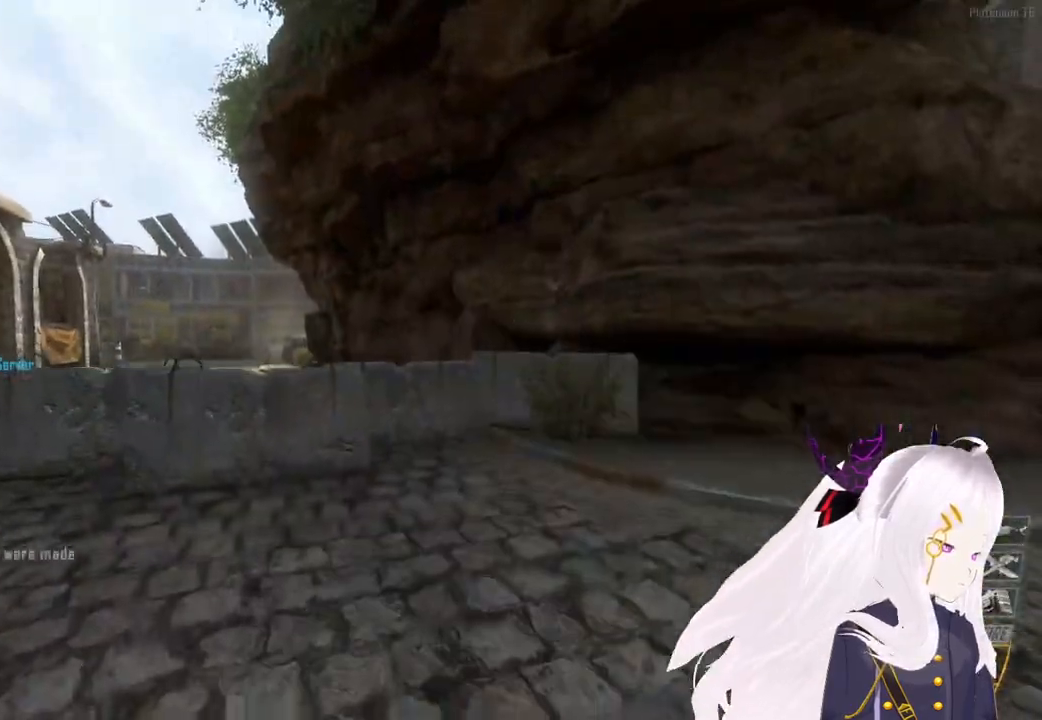
{"buttons": ["CIRCLE"], "left_stick": "center", "right_stick": "center", "events": [[140, "DPAD_UP", "down"], [260, "DPAD_UP", "up"], [440, "CIRCLE", "down"]]}
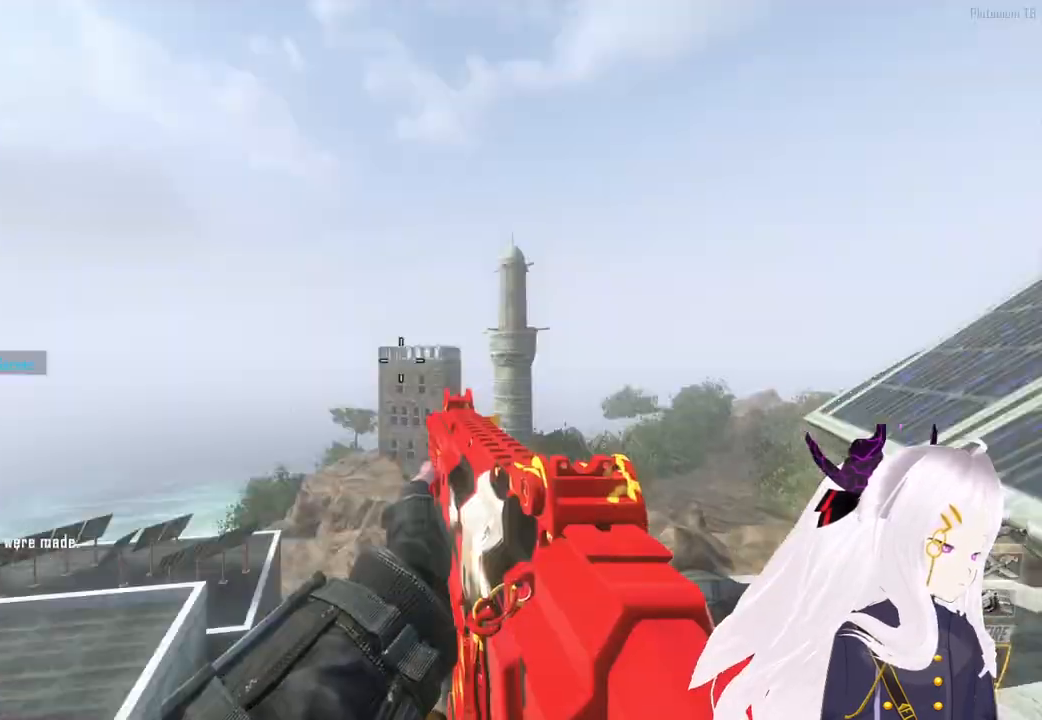
{"buttons": [], "left_stick": "center", "right_stick": "center"}
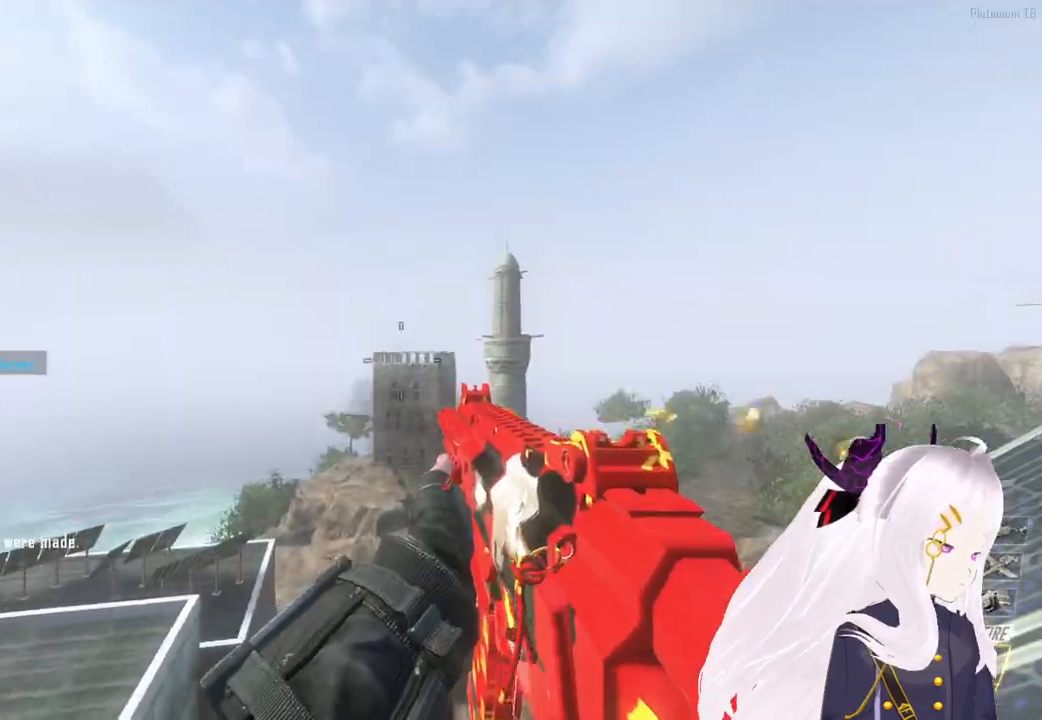
{"buttons": [], "left_stick": "up", "right_stick": "center", "events": [[100, "right_stick", "down"], [200, "R3", "down"], [200, "left_stick", "down-right"], [200, "right_stick", "center"], [260, "left_stick", "center"], [280, "R3", "up"], [320, "R1", "down"], [400, "left_stick", "up"], [420, "TRIANGLE", "down"], [460, "R1", "up"], [480, "TRIANGLE", "up"]]}
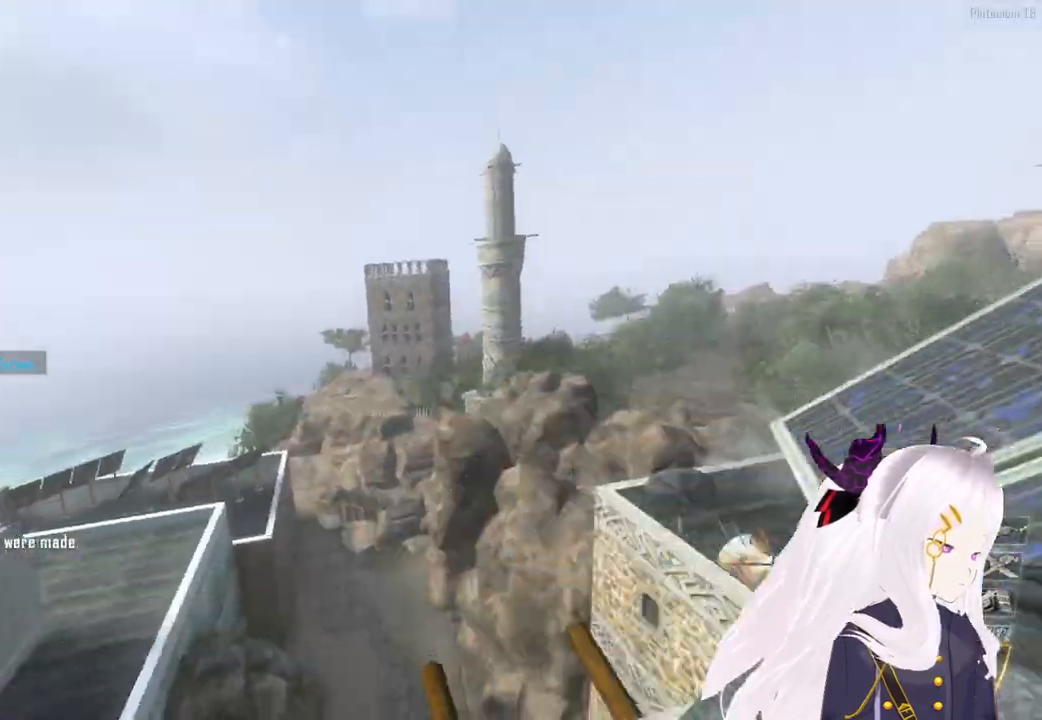
{"buttons": ["L1"], "left_stick": "up-right", "right_stick": "right", "events": [[20, "L3", "down"], [100, "right_stick", "right"], [140, "CROSS", "down"], [140, "L3", "up"], [240, "CROSS", "up"], [240, "TRIANGLE", "down"], [280, "left_stick", "up-right"], [340, "L1", "down"], [340, "TRIANGLE", "up"], [400, "L1", "up"], [400, "TRIANGLE", "down"], [480, "TRIANGLE", "up"], [500, "L1", "down"]]}
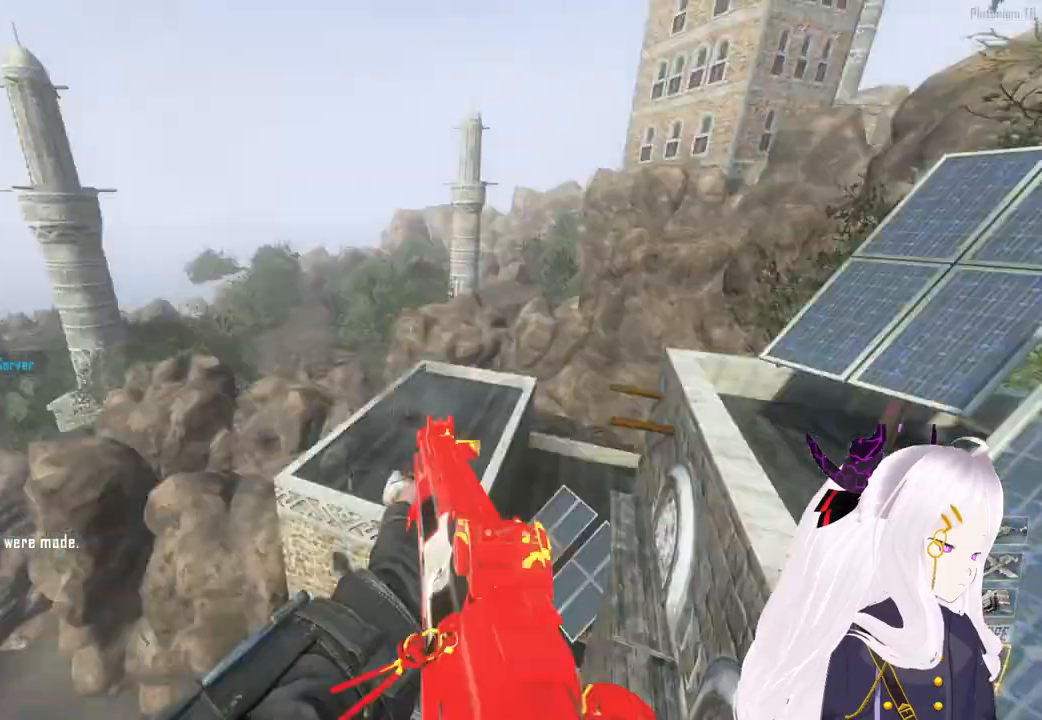
{"buttons": ["TRIANGLE"], "left_stick": "center", "right_stick": "right", "events": [[60, "TRIANGLE", "down"], [80, "L1", "up"], [120, "TRIANGLE", "up"], [160, "L1", "down"], [220, "TRIANGLE", "down"], [240, "L1", "up"], [320, "L1", "down"], [340, "TRIANGLE", "up"], [400, "L1", "up"], [440, "TRIANGLE", "down"], [500, "left_stick", "center"]]}
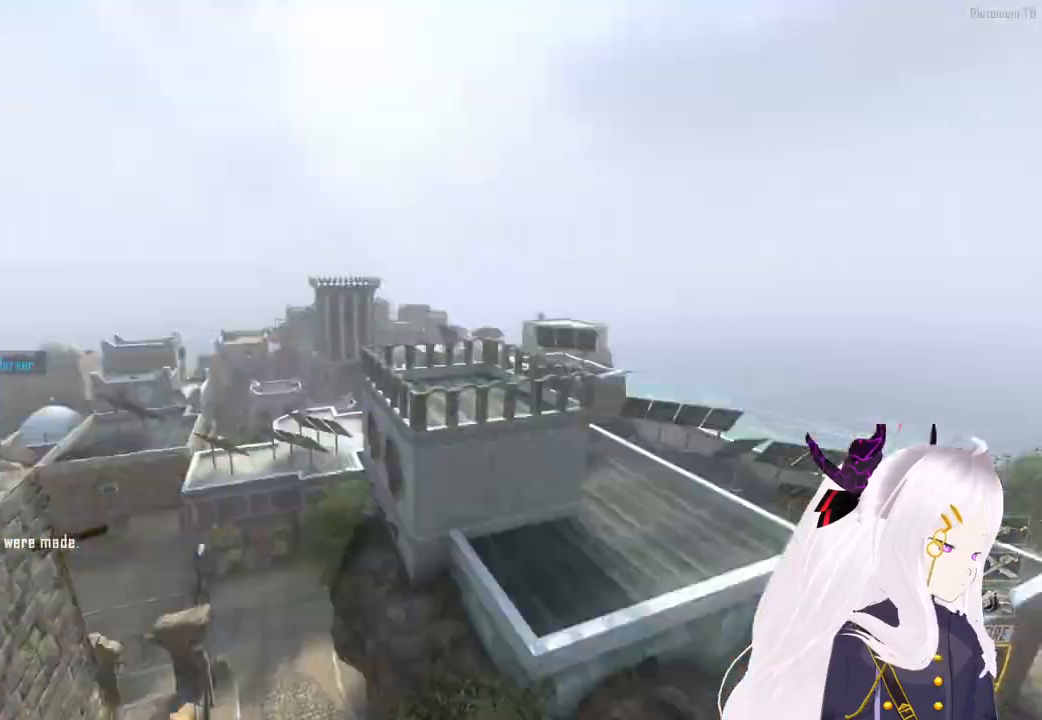
{"buttons": [], "left_stick": "center", "right_stick": "right", "events": [[20, "TRIANGLE", "up"], [20, "right_stick", "center"], [160, "TRIANGLE", "down"], [200, "right_stick", "right"], [240, "TRIANGLE", "up"], [400, "TRIANGLE", "down"], [500, "TRIANGLE", "up"]]}
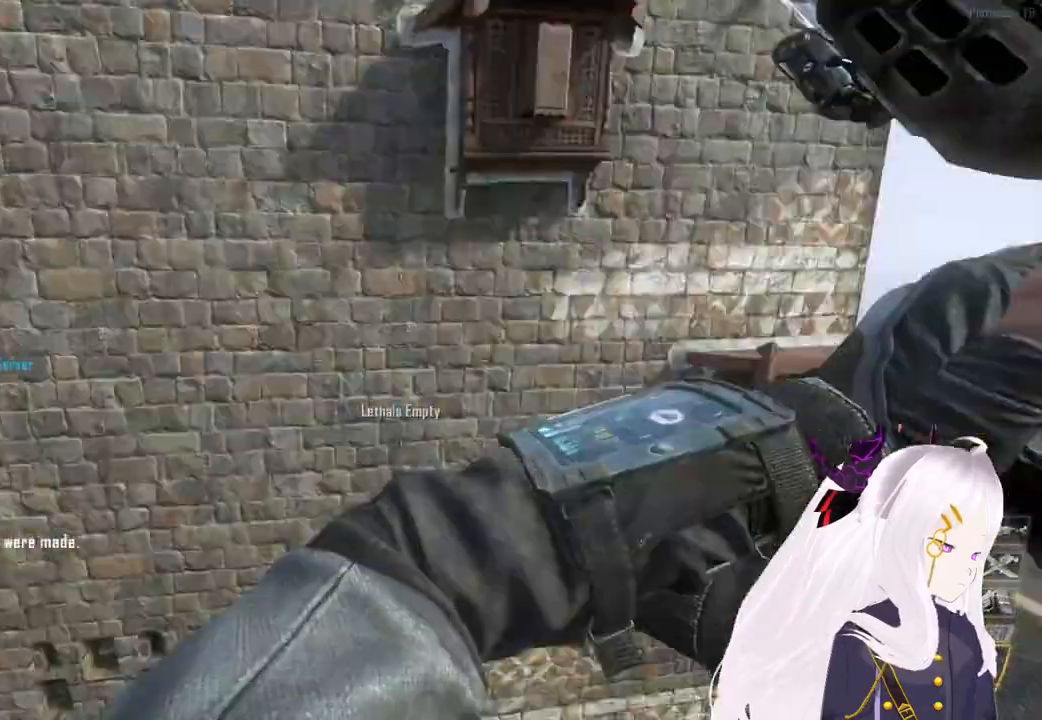
{"buttons": ["CIRCLE"], "left_stick": "center", "right_stick": "center", "events": [[40, "right_stick", "center"], [160, "right_stick", "right"], [360, "R2", "down"], [380, "right_stick", "center"], [500, "CIRCLE", "down"], [500, "R2", "up"]]}
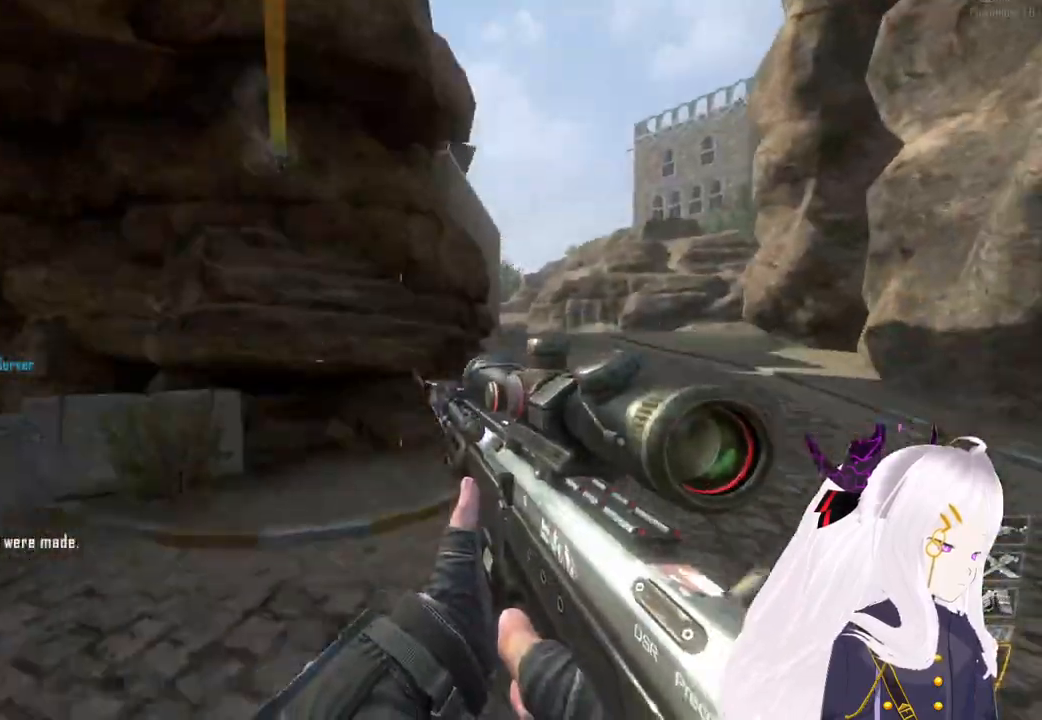
{"buttons": [], "left_stick": "center", "right_stick": "center", "events": [[80, "CIRCLE", "up"], [100, "DPAD_UP", "down"], [240, "DPAD_UP", "up"], [400, "CIRCLE", "down"], [500, "CIRCLE", "up"]]}
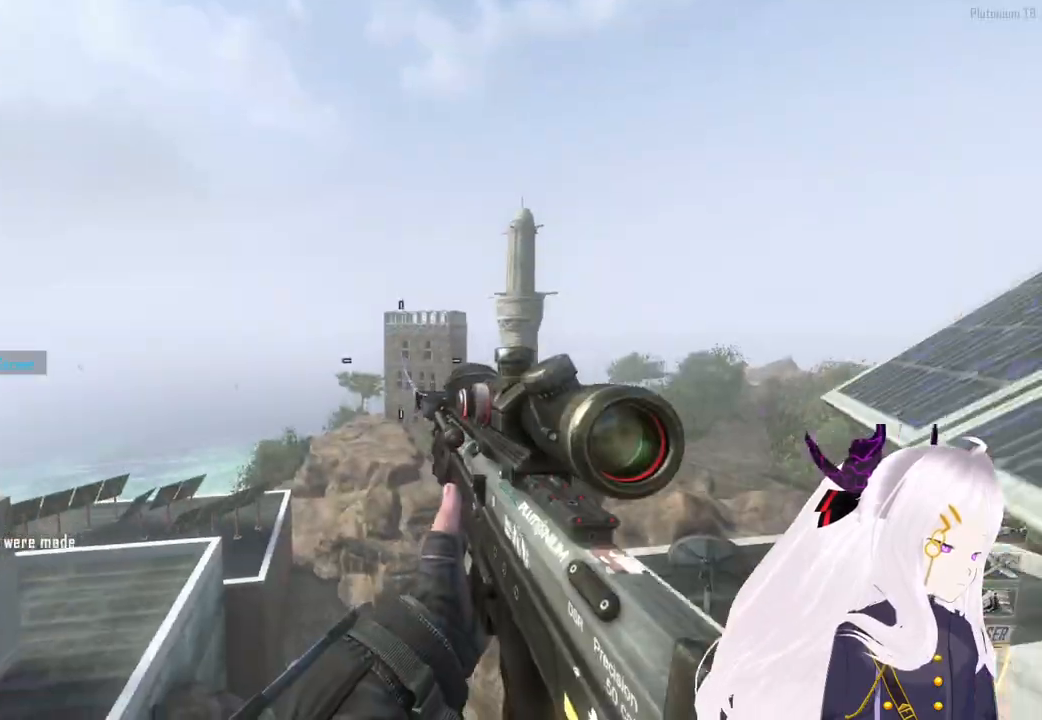
{"buttons": ["TRIANGLE"], "left_stick": "center", "right_stick": "center", "events": [[500, "TRIANGLE", "down"]]}
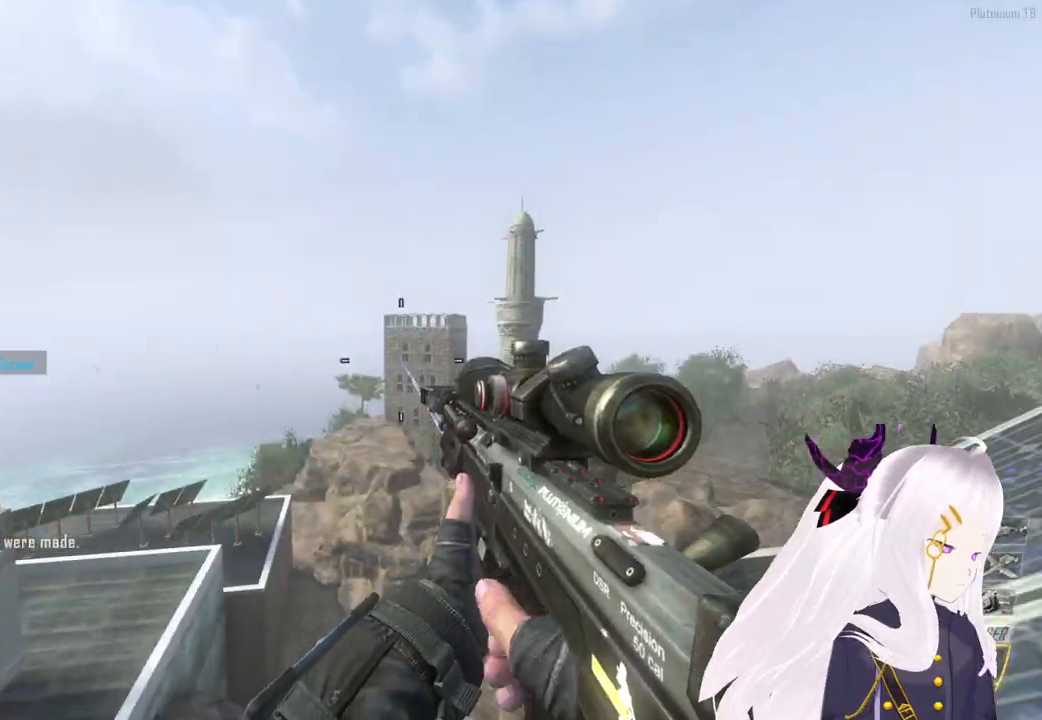
{"buttons": ["TRIANGLE"], "left_stick": "center", "right_stick": "center", "events": [[60, "TRIANGLE", "up"], [100, "L1", "down"], [160, "L1", "up"], [160, "TRIANGLE", "down"], [200, "TRIANGLE", "up"], [480, "TRIANGLE", "down"]]}
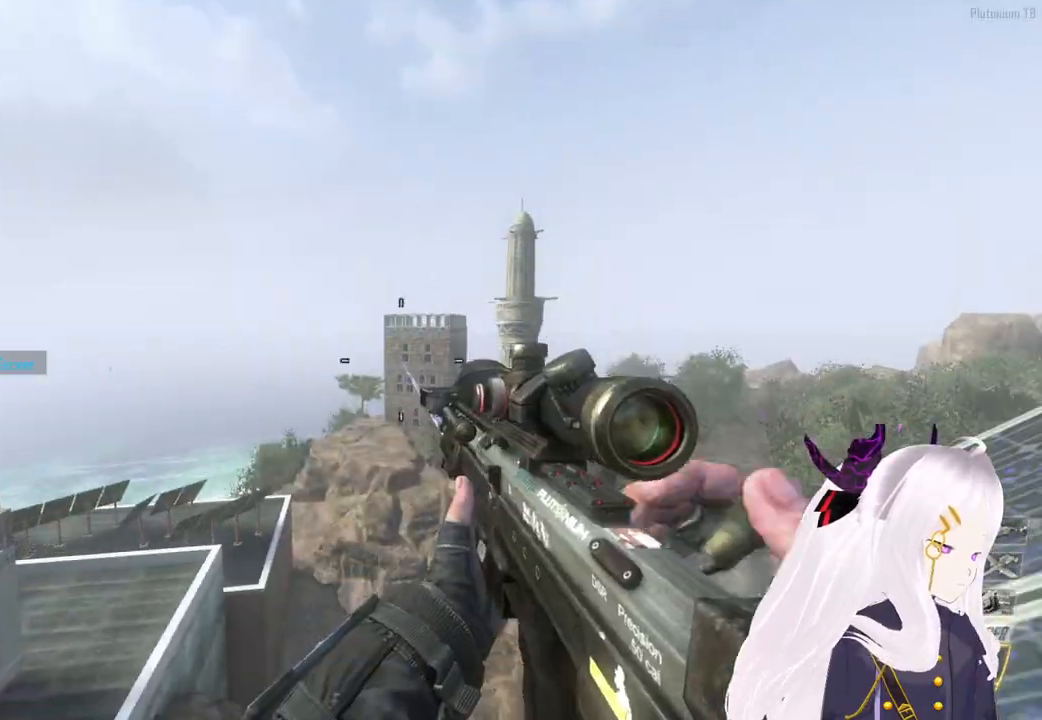
{"buttons": ["TRIANGLE"], "left_stick": "center", "right_stick": "center", "events": [[40, "L1", "down"], [60, "TRIANGLE", "up"], [100, "L1", "up"], [120, "TRIANGLE", "down"], [180, "TRIANGLE", "up"], [500, "TRIANGLE", "down"]]}
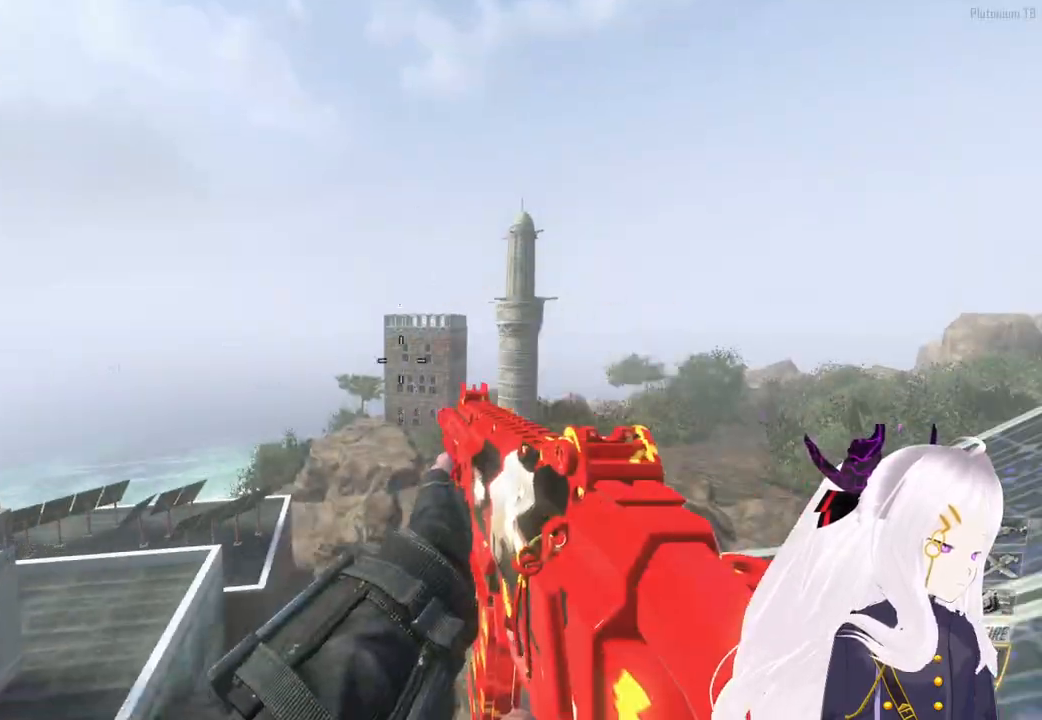
{"buttons": [], "left_stick": "center", "right_stick": "center", "events": [[40, "L1", "down"], [40, "TRIANGLE", "up"], [80, "L1", "up"], [140, "TRIANGLE", "down"], [200, "TRIANGLE", "up"], [340, "START", "down"], [460, "START", "up"]]}
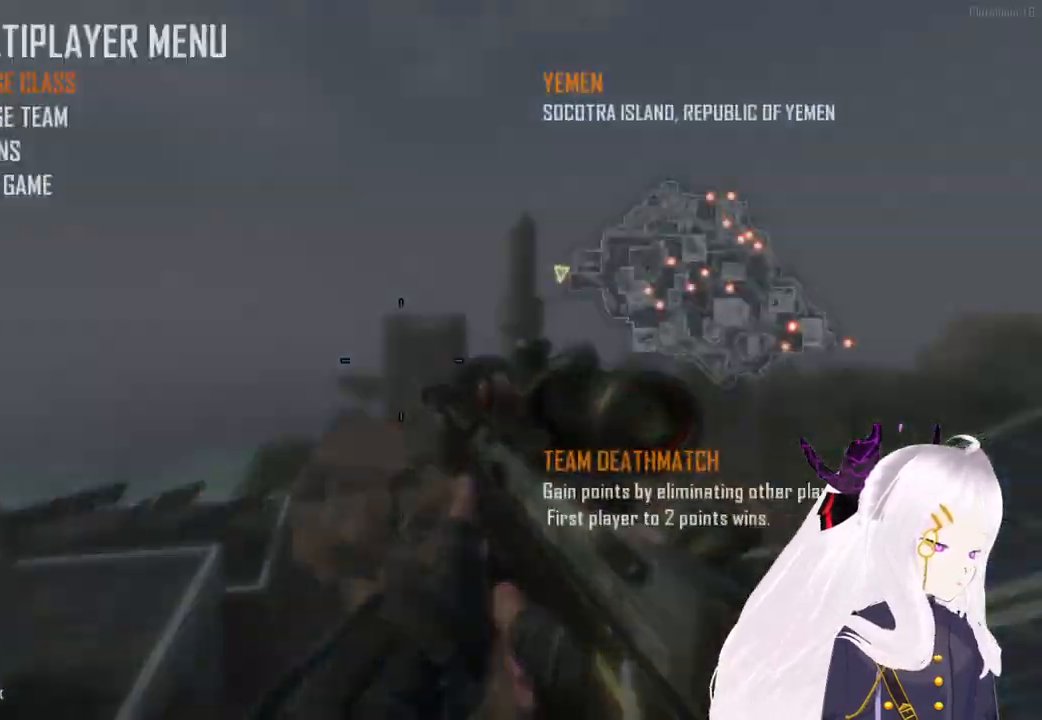
{"buttons": [], "left_stick": "center", "right_stick": "center", "events": [[20, "CROSS", "down"], [120, "CROSS", "up"], [160, "DPAD_DOWN", "down"], [240, "CROSS", "down"], [240, "DPAD_DOWN", "up"], [340, "CROSS", "up"]]}
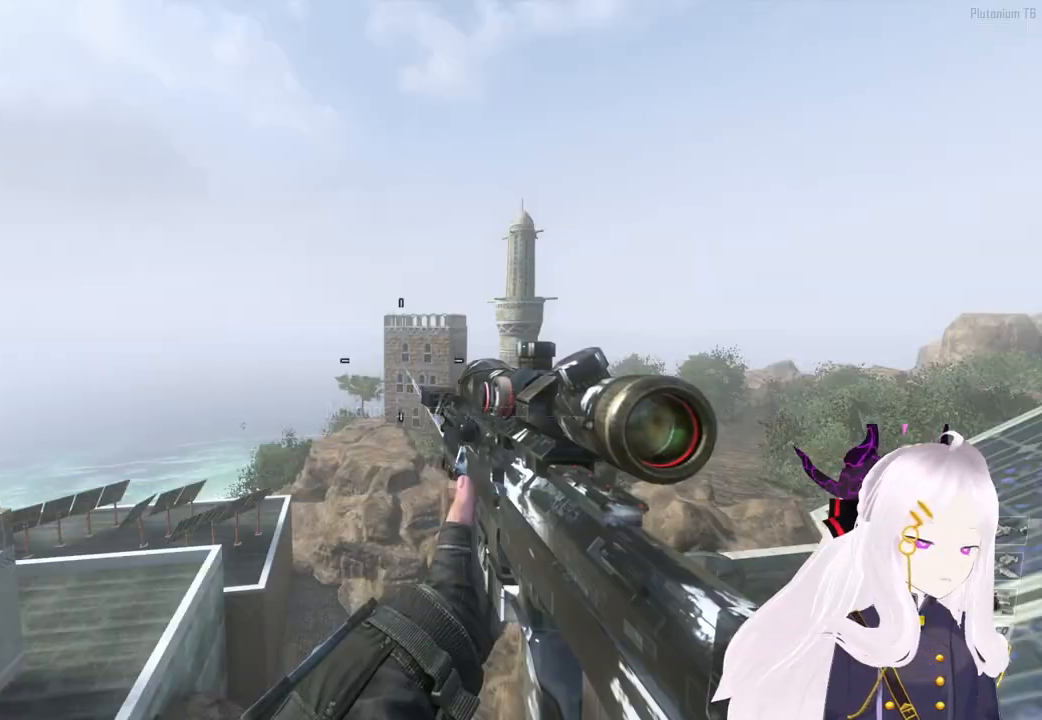
{"buttons": ["TRIANGLE"], "left_stick": "center", "right_stick": "center", "events": [[60, "CIRCLE", "down"], [140, "CIRCLE", "up"], [260, "TRIANGLE", "down"], [360, "TRIANGLE", "up"], [440, "TRIANGLE", "down"]]}
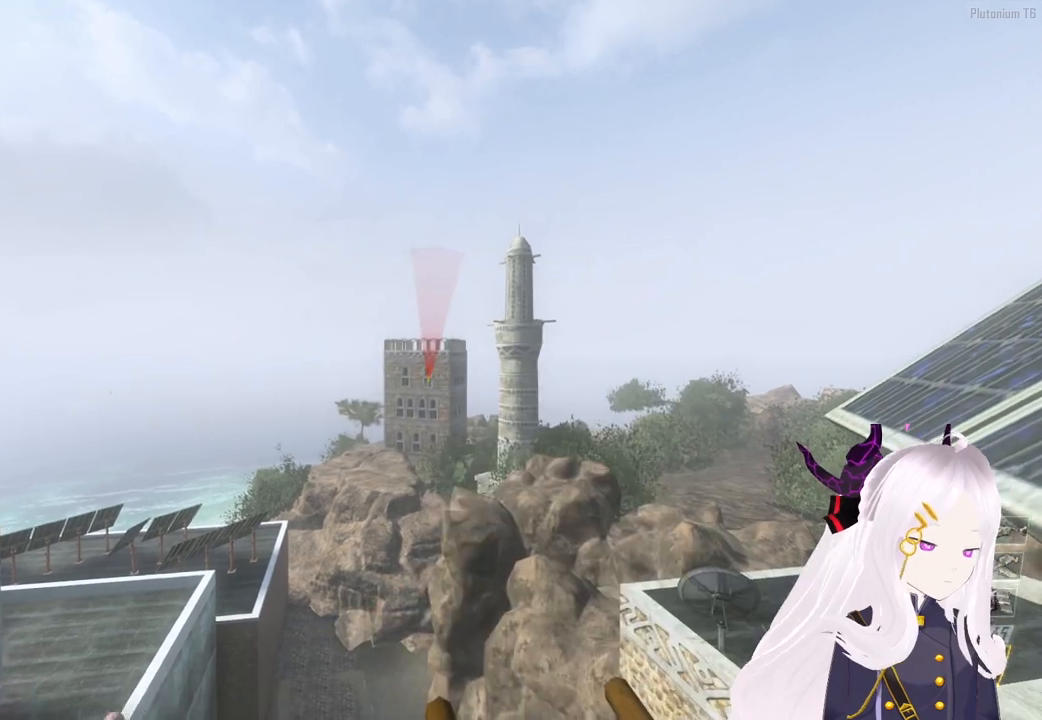
{"buttons": [], "left_stick": "center", "right_stick": "center", "events": [[20, "TRIANGLE", "up"], [260, "CIRCLE", "down"], [320, "CIRCLE", "up"]]}
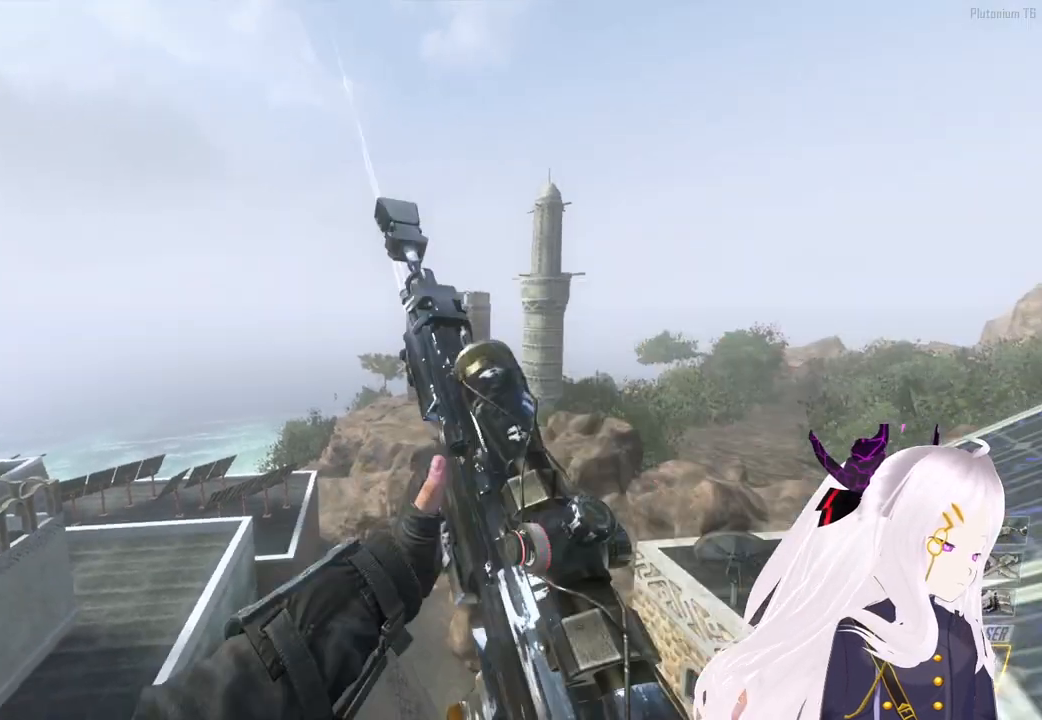
{"buttons": [], "left_stick": "center", "right_stick": "center", "events": [[220, "START", "down"], [300, "START", "up"], [360, "CROSS", "down"], [480, "CROSS", "up"]]}
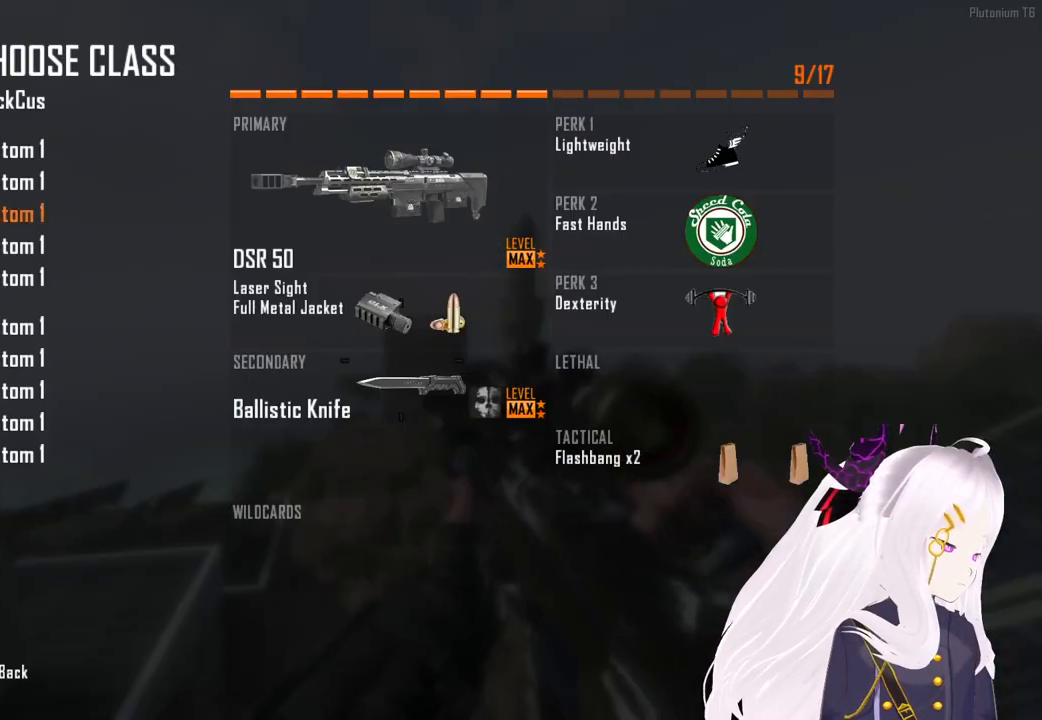
{"buttons": [], "left_stick": "center", "right_stick": "center", "events": [[20, "DPAD_DOWN", "down"], [120, "DPAD_DOWN", "up"], [200, "DPAD_DOWN", "down"], [300, "DPAD_DOWN", "up"], [320, "CROSS", "down"], [440, "CROSS", "up"]]}
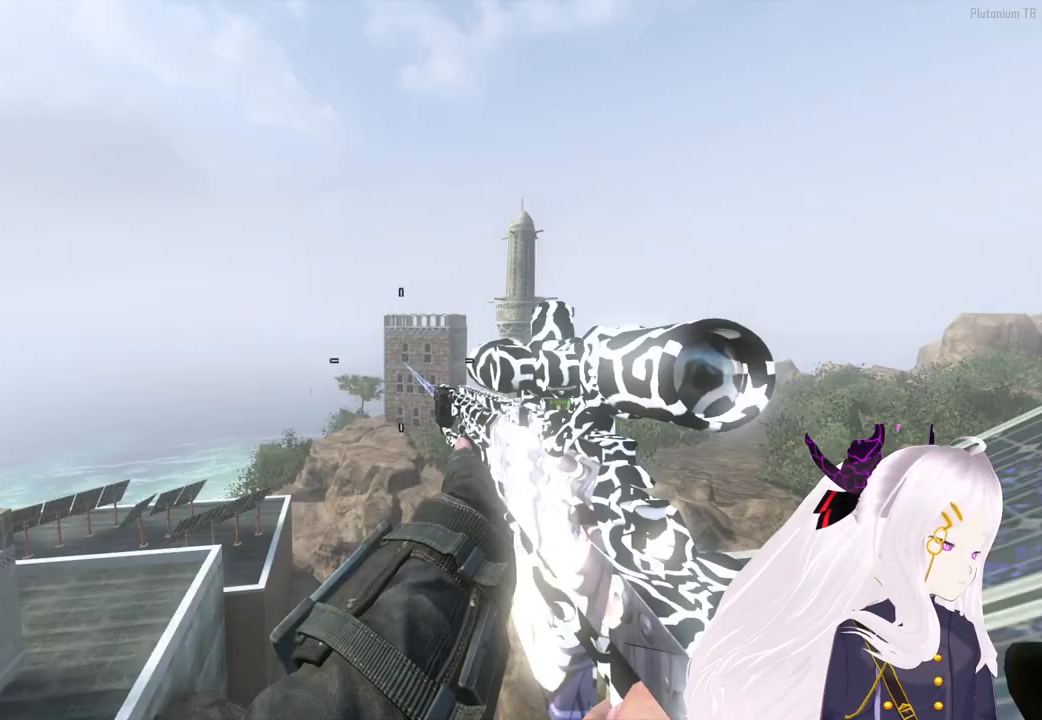
{"buttons": [], "left_stick": "center", "right_stick": "center", "events": [[280, "TRIANGLE", "down"], [360, "TRIANGLE", "up"], [420, "TRIANGLE", "down"], [480, "TRIANGLE", "up"]]}
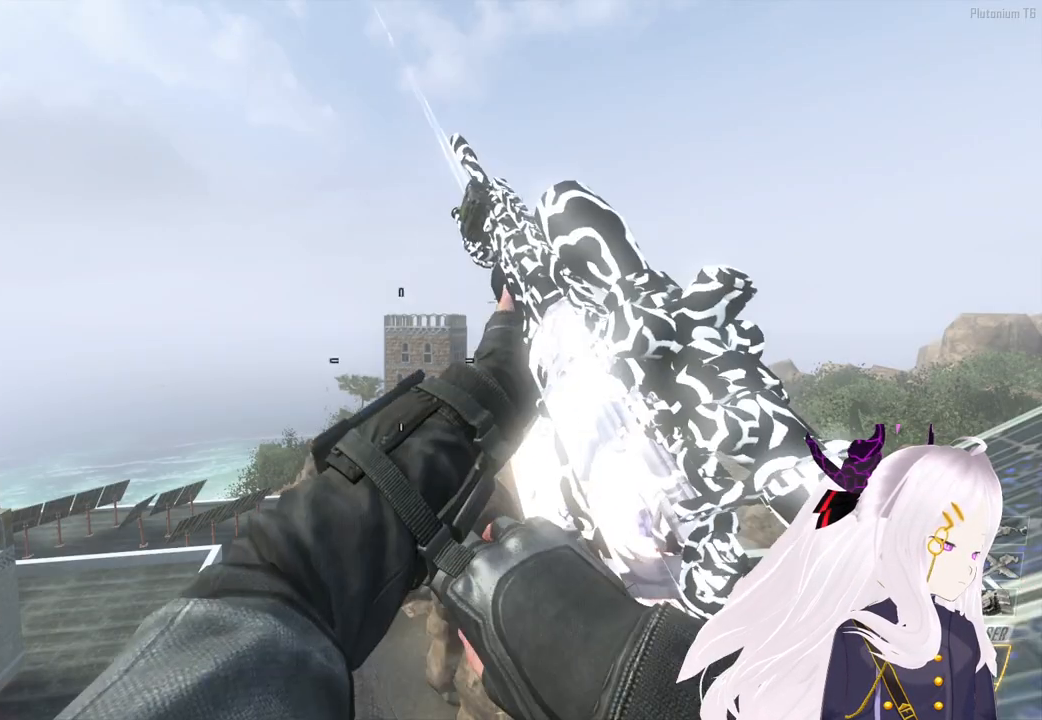
{"buttons": [], "left_stick": "center", "right_stick": "center", "events": [[340, "START", "down"], [440, "START", "up"]]}
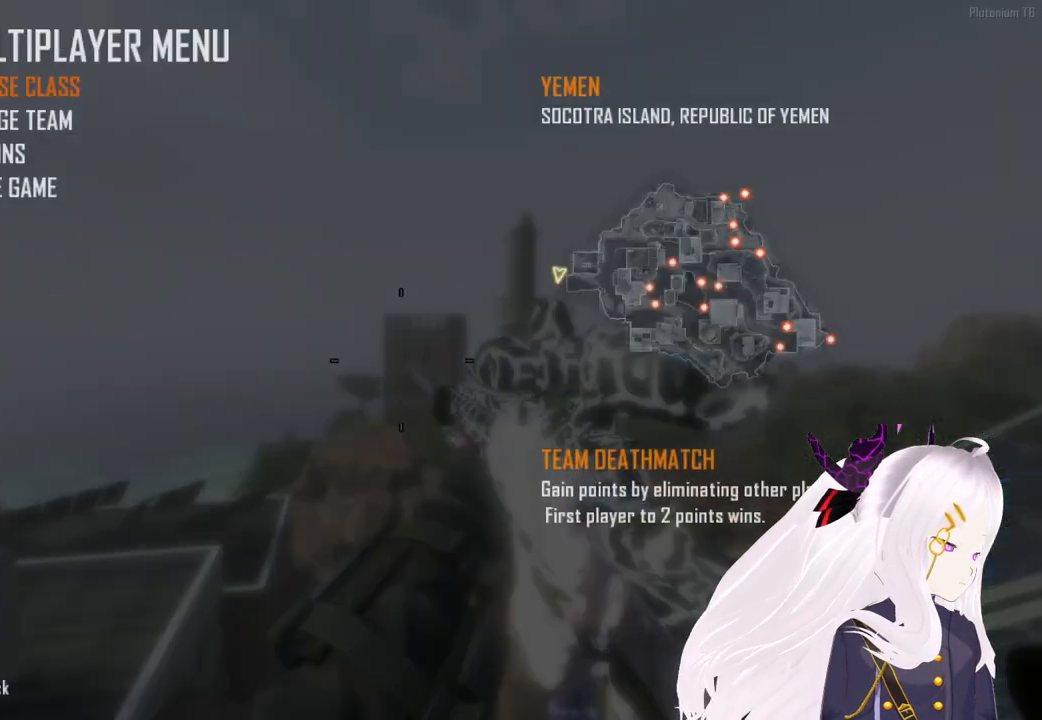
{"buttons": ["DPAD_DOWN"], "left_stick": "center", "right_stick": "center", "events": [[40, "CROSS", "down"], [140, "CROSS", "up"], [140, "DPAD_DOWN", "down"], [240, "DPAD_DOWN", "up"], [300, "DPAD_DOWN", "down"], [420, "DPAD_DOWN", "up"], [500, "DPAD_DOWN", "down"]]}
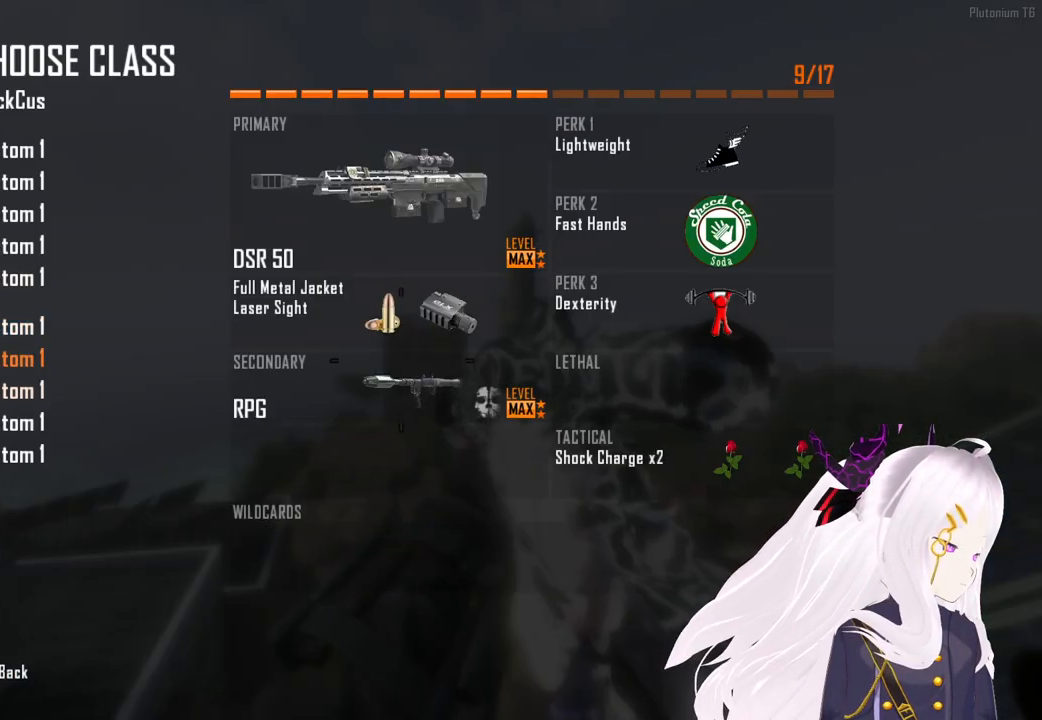
{"buttons": ["DPAD_DOWN"], "left_stick": "center", "right_stick": "center", "events": [[100, "DPAD_DOWN", "up"], [500, "DPAD_DOWN", "down"]]}
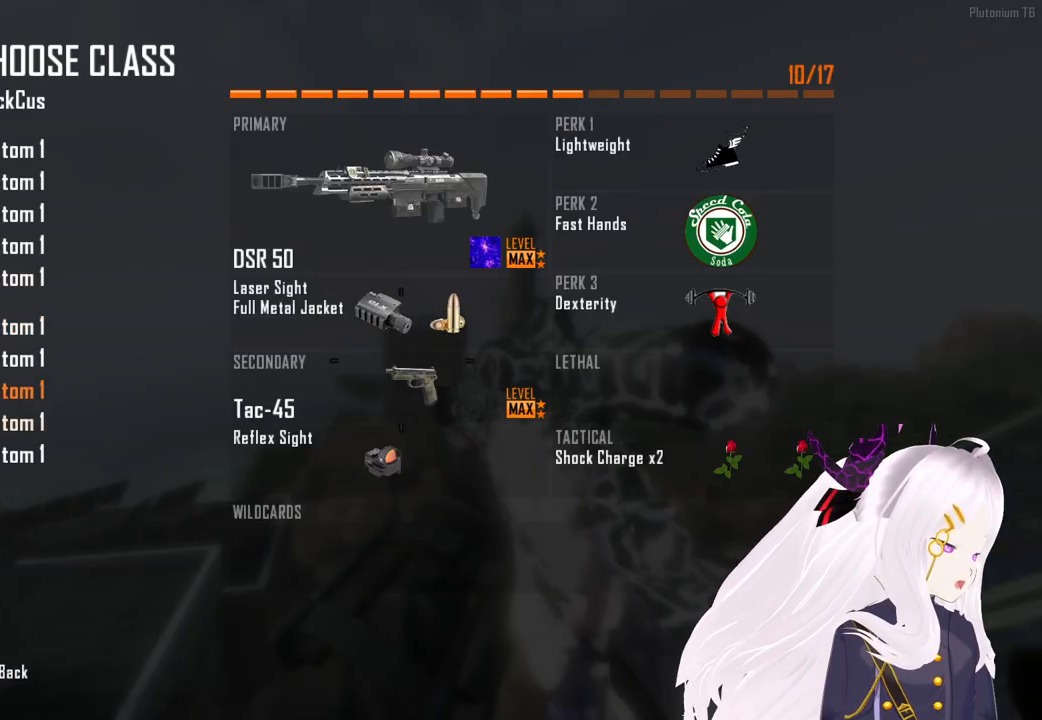
{"buttons": [], "left_stick": "center", "right_stick": "center", "events": [[100, "DPAD_DOWN", "up"], [260, "DPAD_DOWN", "down"], [320, "DPAD_DOWN", "up"]]}
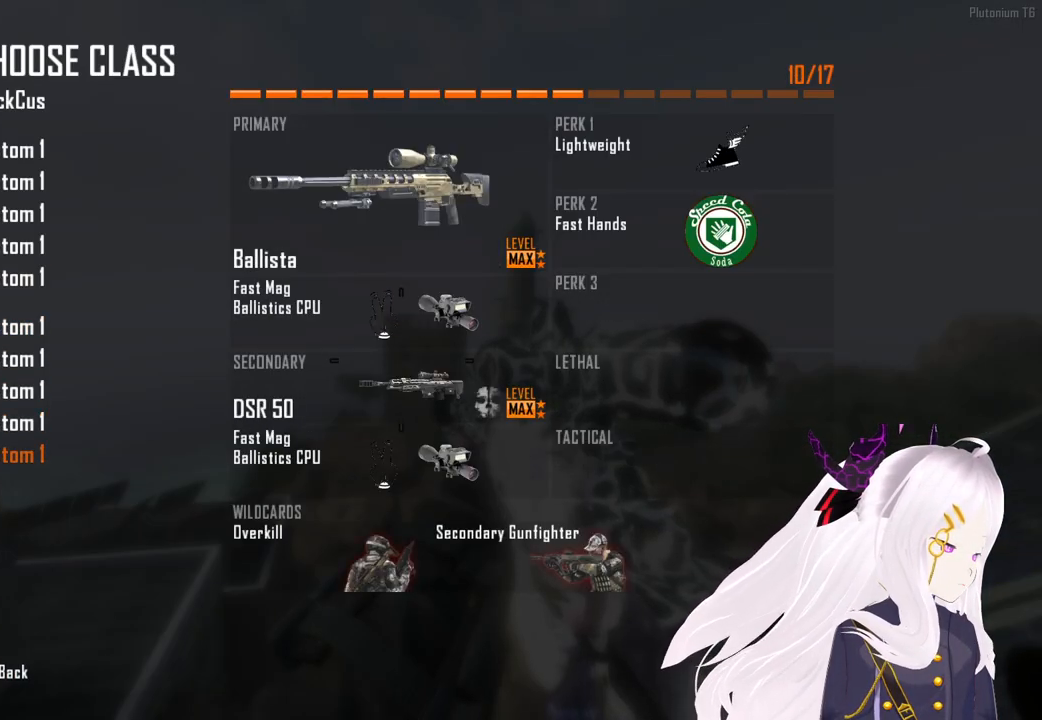
{"buttons": ["DPAD_DOWN"], "left_stick": "center", "right_stick": "center", "events": [[440, "DPAD_DOWN", "down"]]}